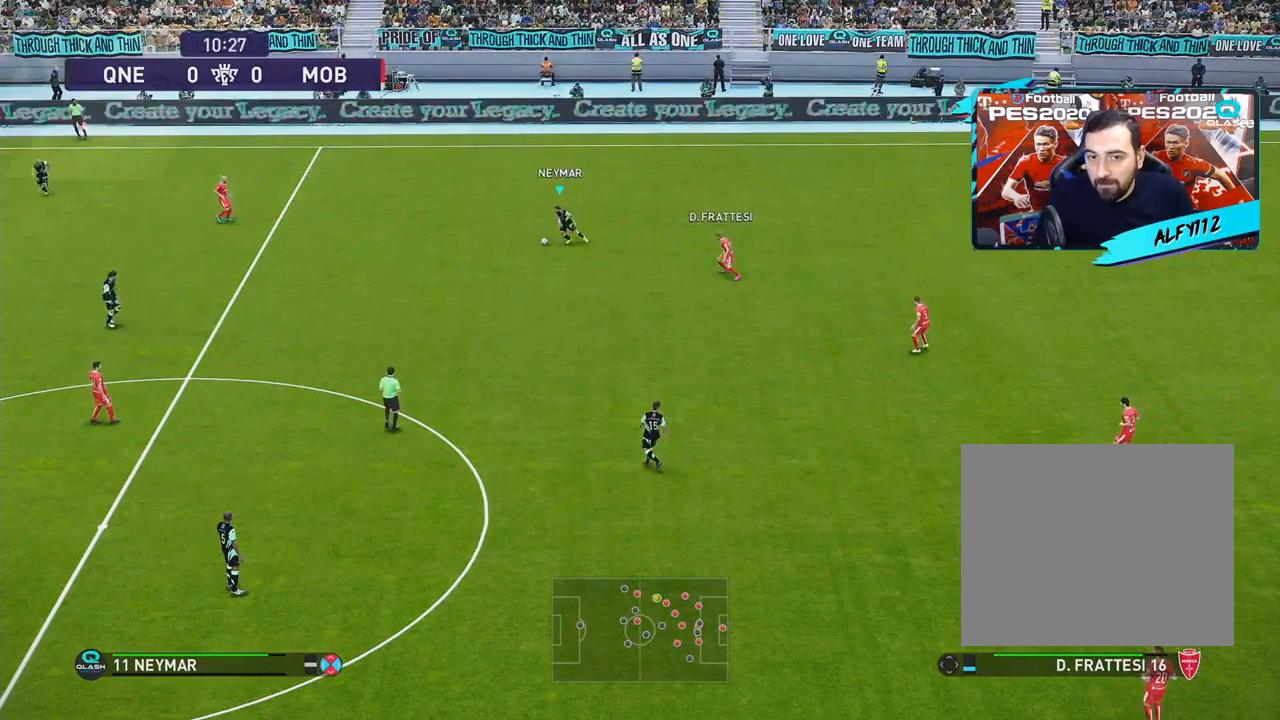
Gameplay with a controller (PlayStation layout); each line is a JSON object with the inputs held at the frame after it. "events" lists button and stick changes between this image and that frame as [ms after this image, input, new state], when the widget could be followed in between. Not read: left_stick.
{"buttons": ["R3"], "right_stick": "up-left", "events": [[267, "R3", "down"], [283, "right_stick", "up-left"]]}
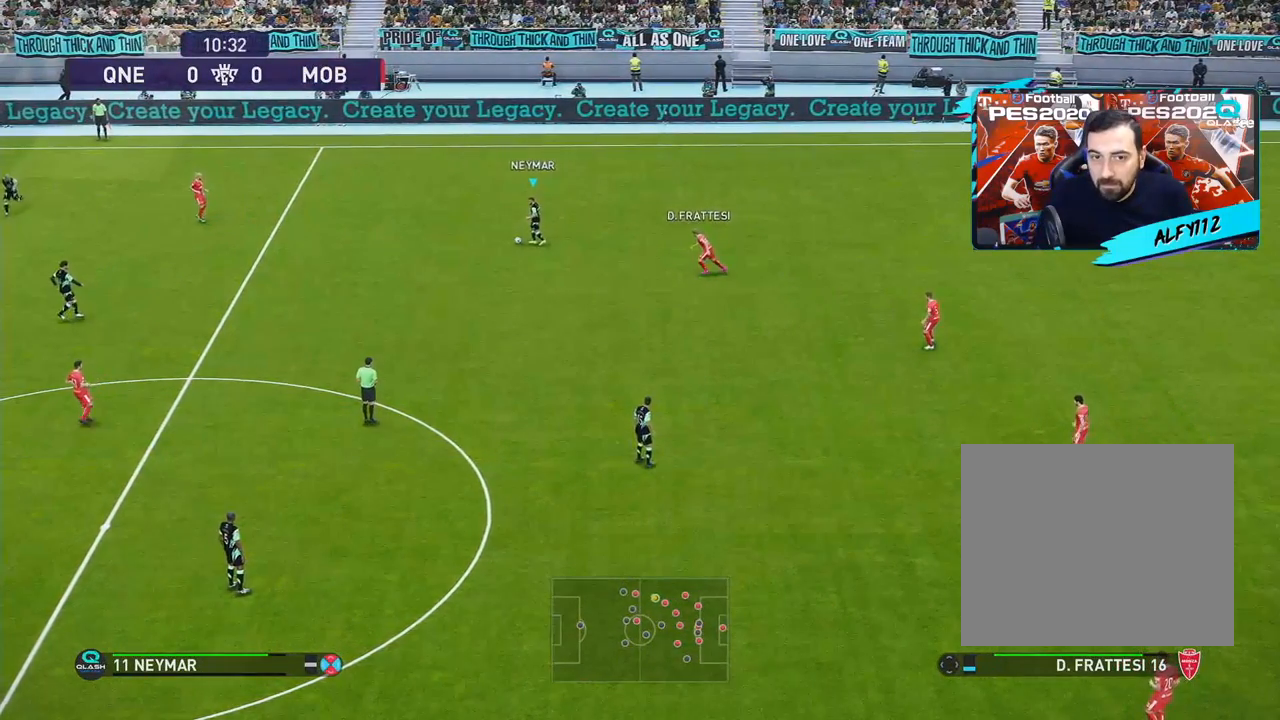
{"buttons": [], "right_stick": "center", "events": [[33, "R3", "up"], [50, "right_stick", "center"]]}
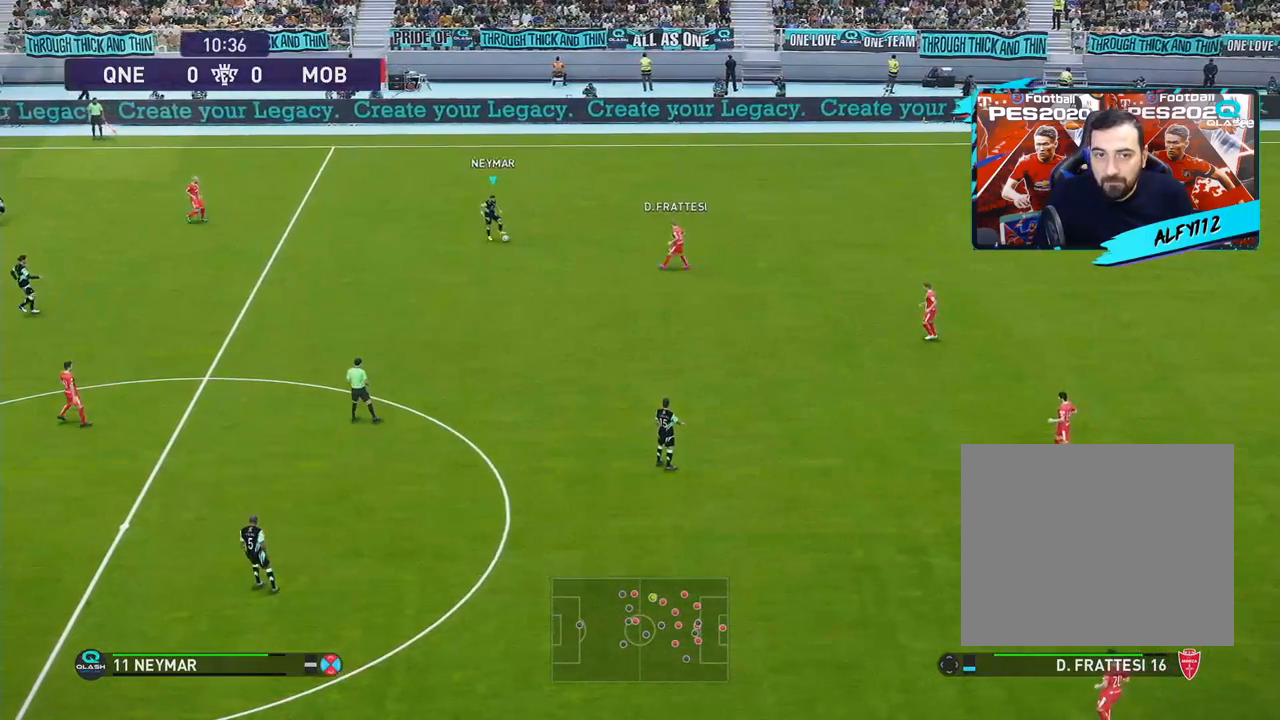
{"buttons": ["DPAD_DOWN"], "right_stick": "center", "events": [[483, "DPAD_DOWN", "down"]]}
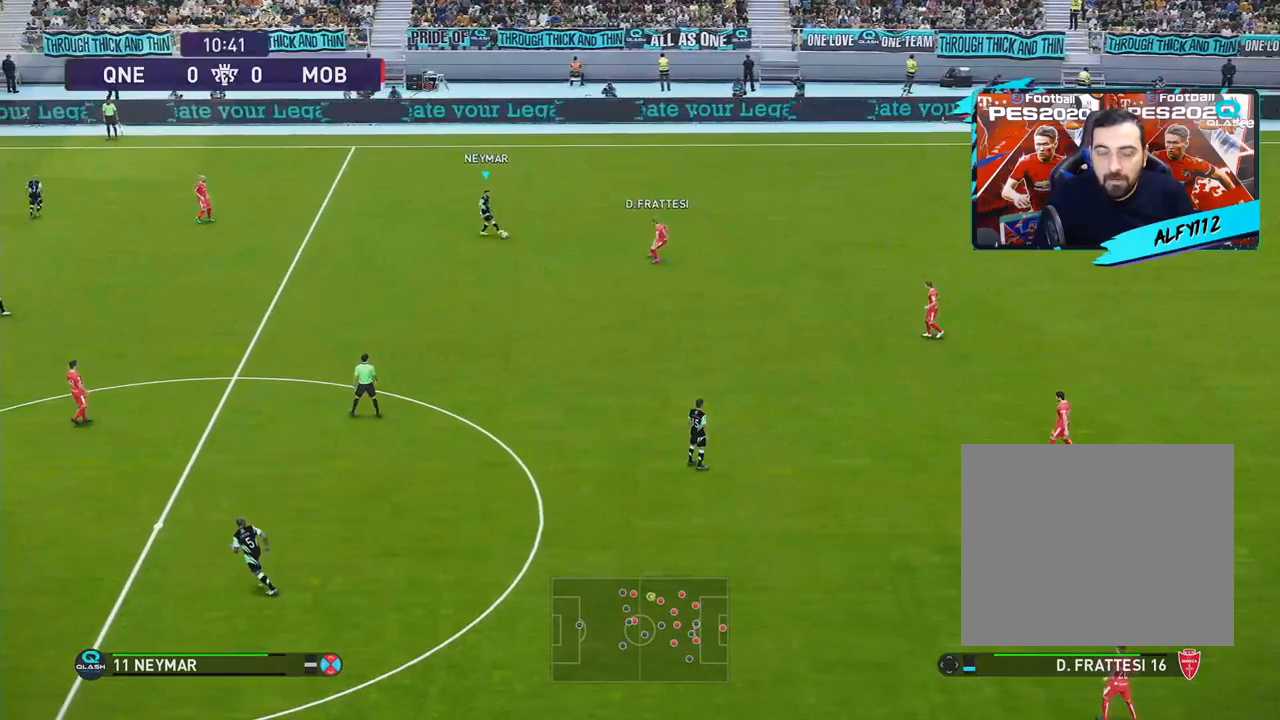
{"buttons": ["DPAD_DOWN"], "right_stick": "center", "events": []}
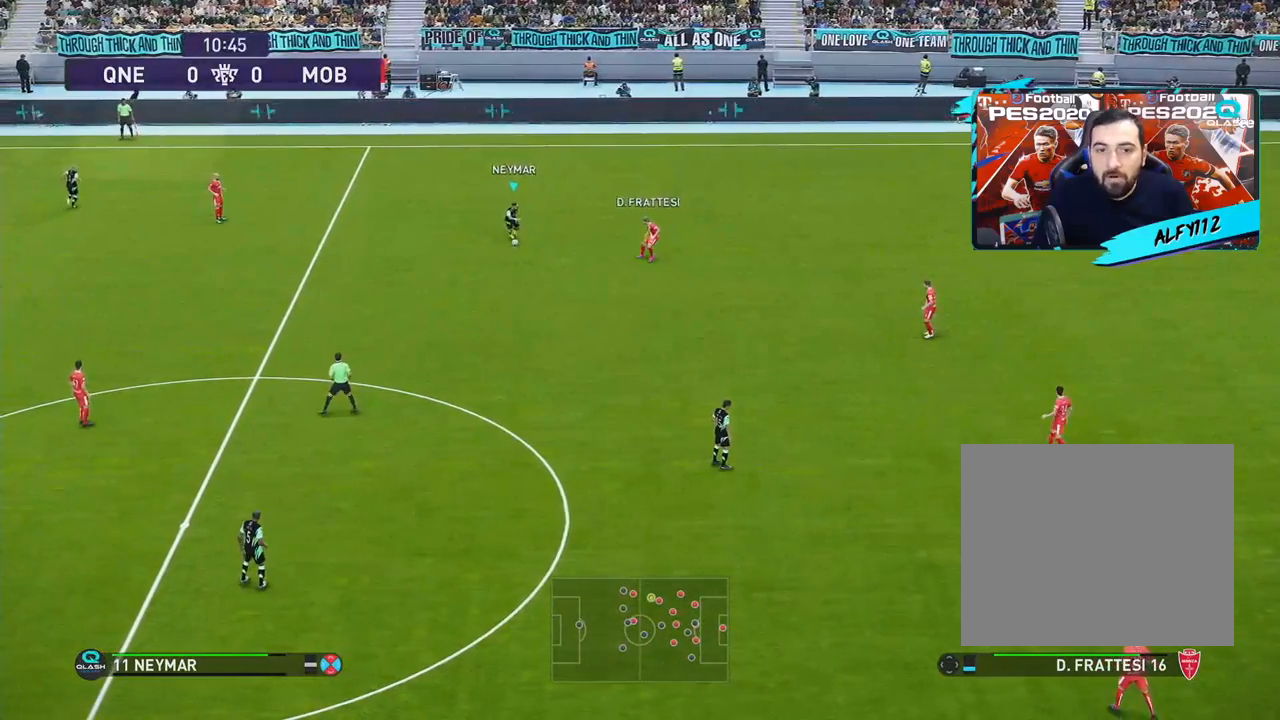
{"buttons": ["DPAD_DOWN"], "right_stick": "center", "events": []}
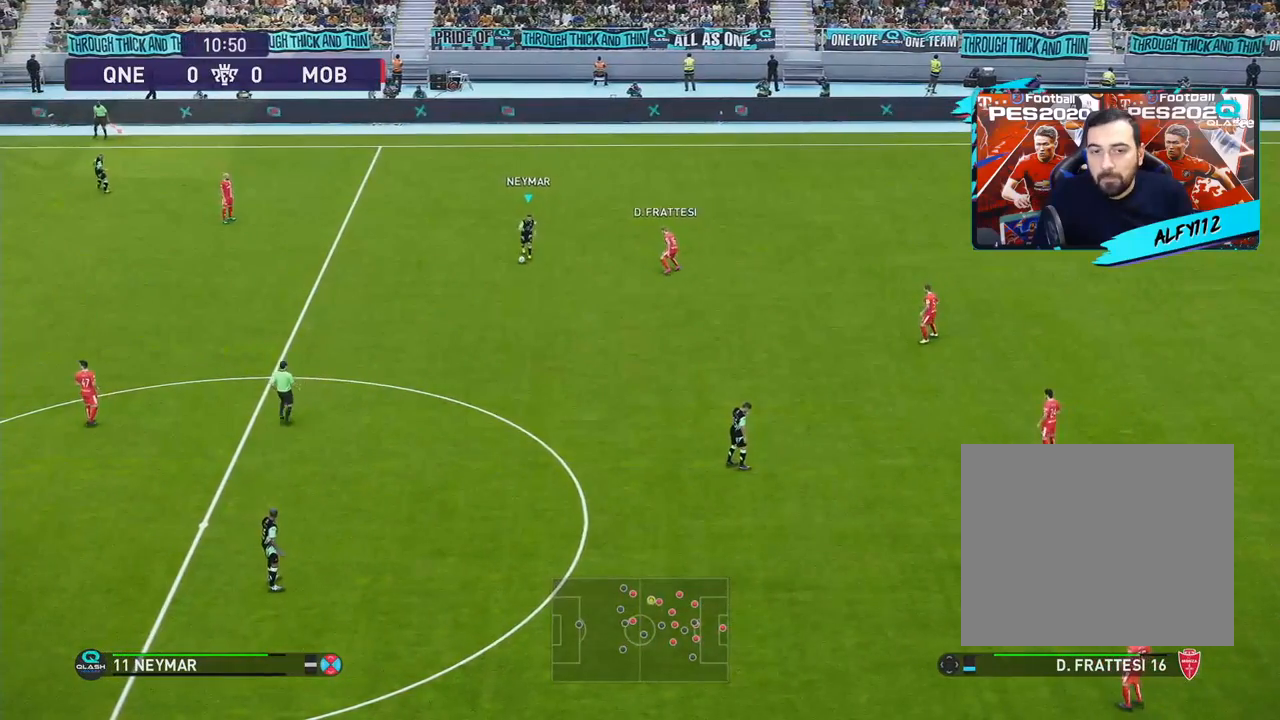
{"buttons": ["DPAD_UP"], "right_stick": "center", "events": [[183, "DPAD_DOWN", "up"], [350, "DPAD_UP", "down"]]}
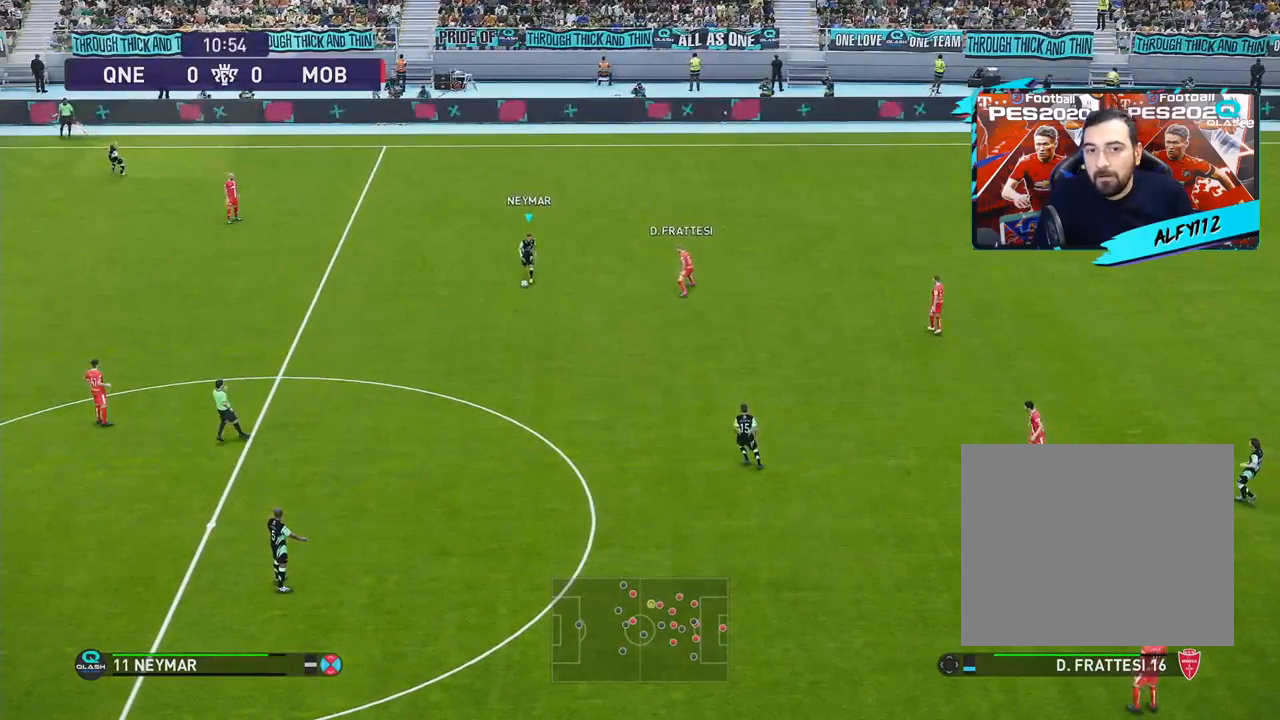
{"buttons": ["DPAD_UP"], "right_stick": "center", "events": []}
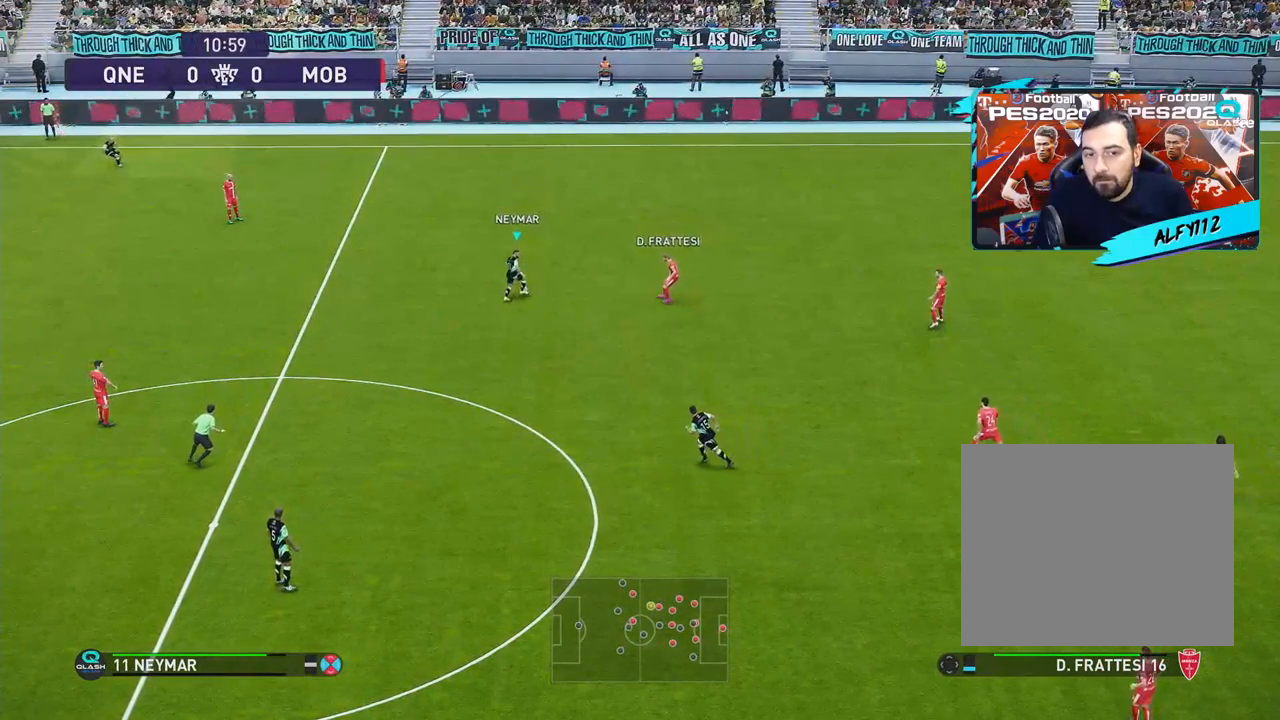
{"buttons": ["DPAD_UP"], "right_stick": "center", "events": []}
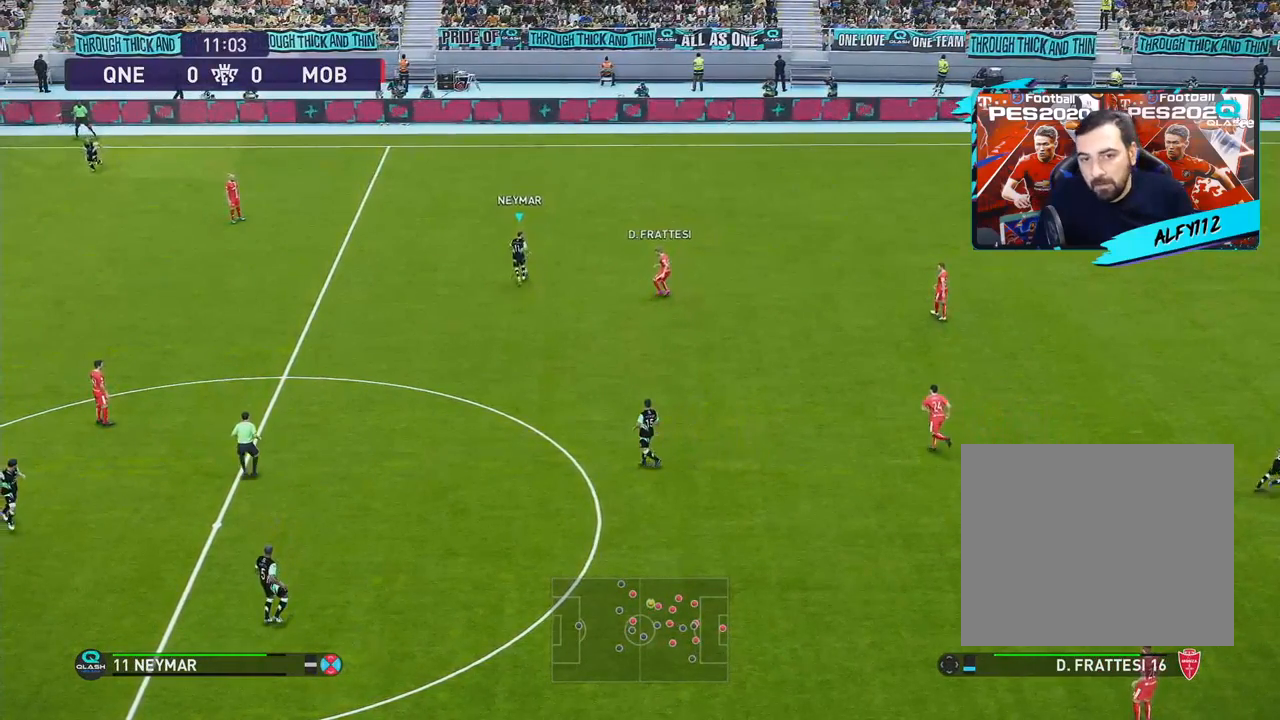
{"buttons": ["DPAD_UP", "DPAD_RIGHT"], "right_stick": "center", "events": [[167, "DPAD_RIGHT", "down"]]}
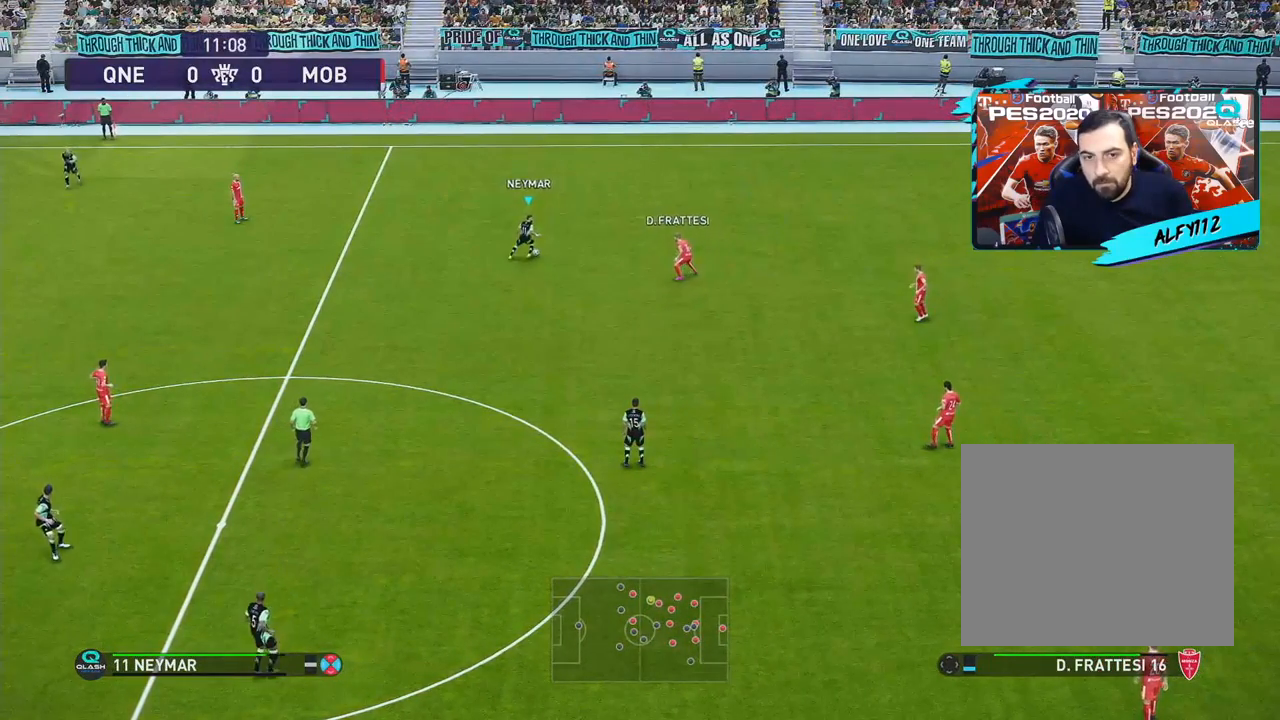
{"buttons": ["DPAD_UP"], "right_stick": "center", "events": [[150, "DPAD_RIGHT", "up"]]}
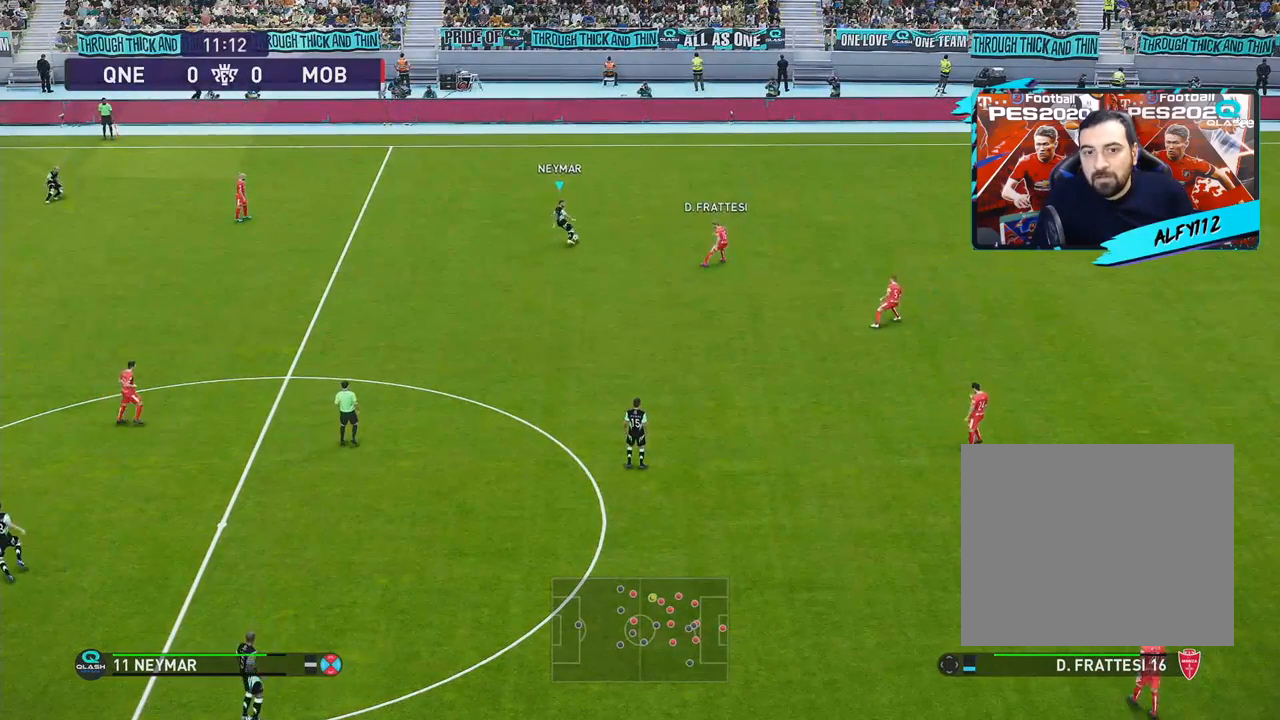
{"buttons": ["DPAD_DOWN", "DPAD_LEFT"], "right_stick": "up-left", "events": [[117, "DPAD_LEFT", "down"], [233, "right_stick", "up-left"], [250, "DPAD_UP", "up"], [467, "DPAD_DOWN", "down"]]}
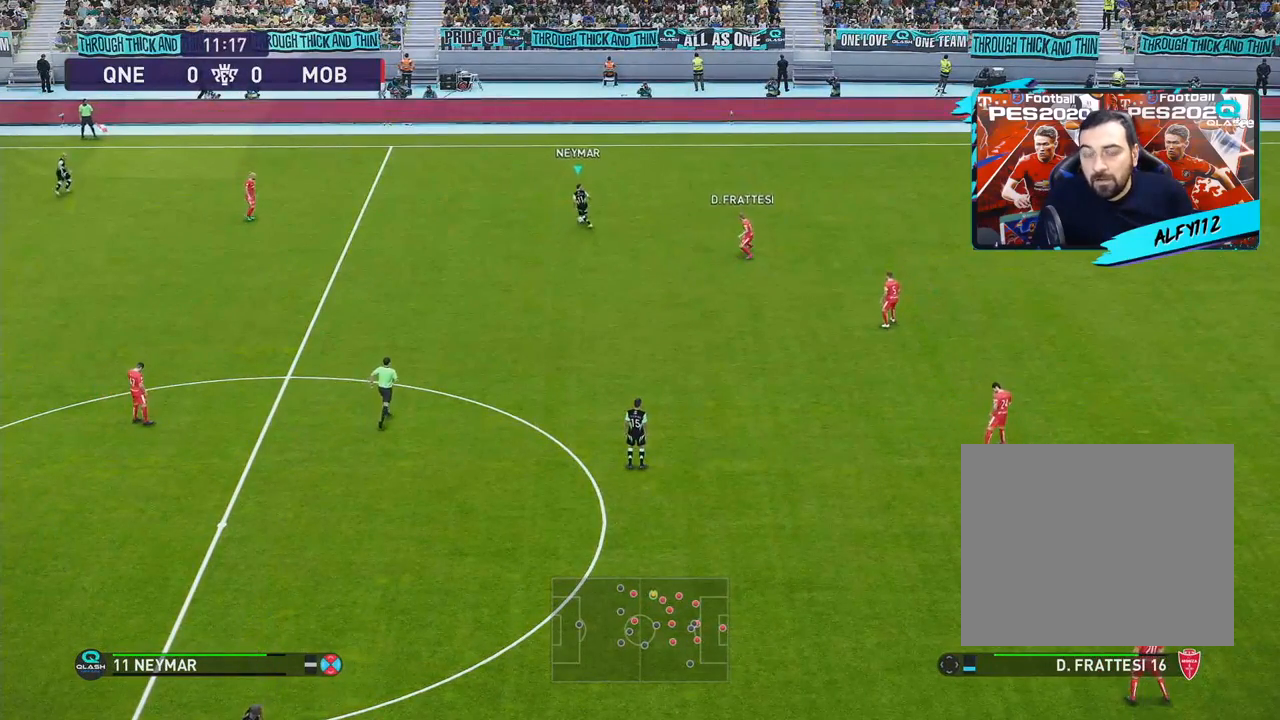
{"buttons": ["DPAD_DOWN"], "right_stick": "up-left", "events": [[317, "DPAD_LEFT", "up"]]}
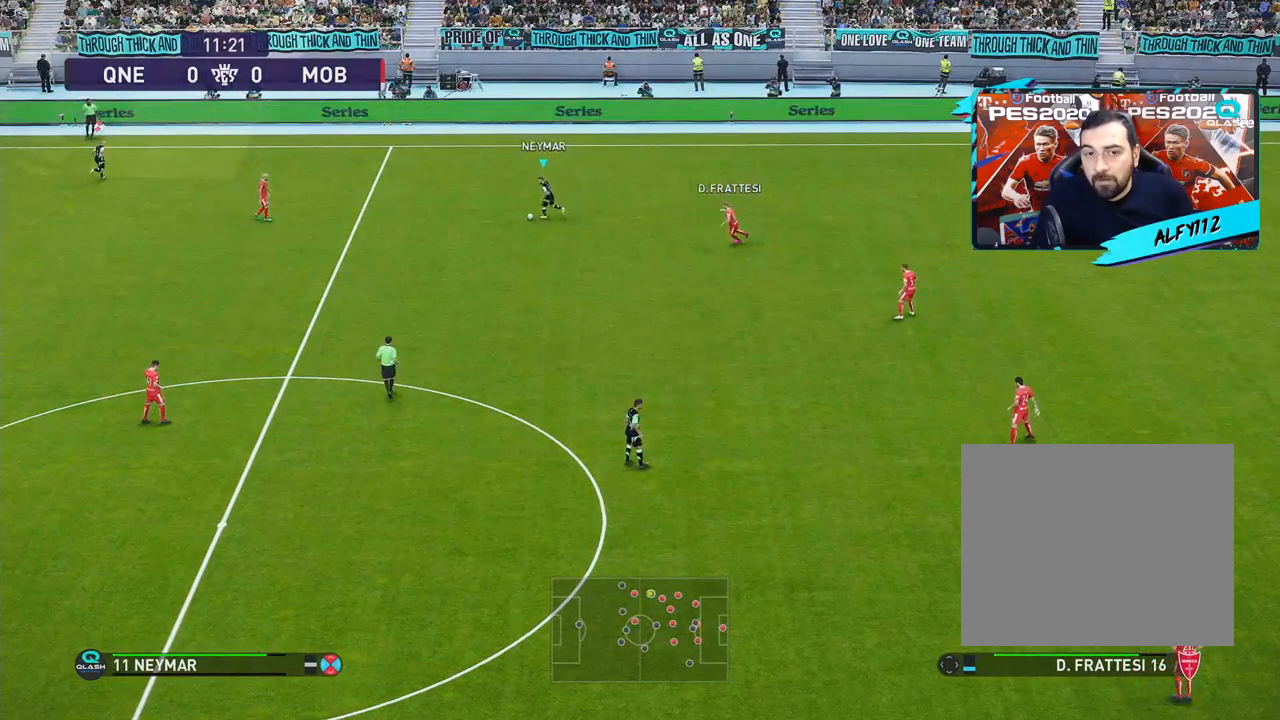
{"buttons": ["DPAD_DOWN", "DPAD_RIGHT"], "right_stick": "center", "events": [[100, "right_stick", "center"], [200, "DPAD_RIGHT", "down"]]}
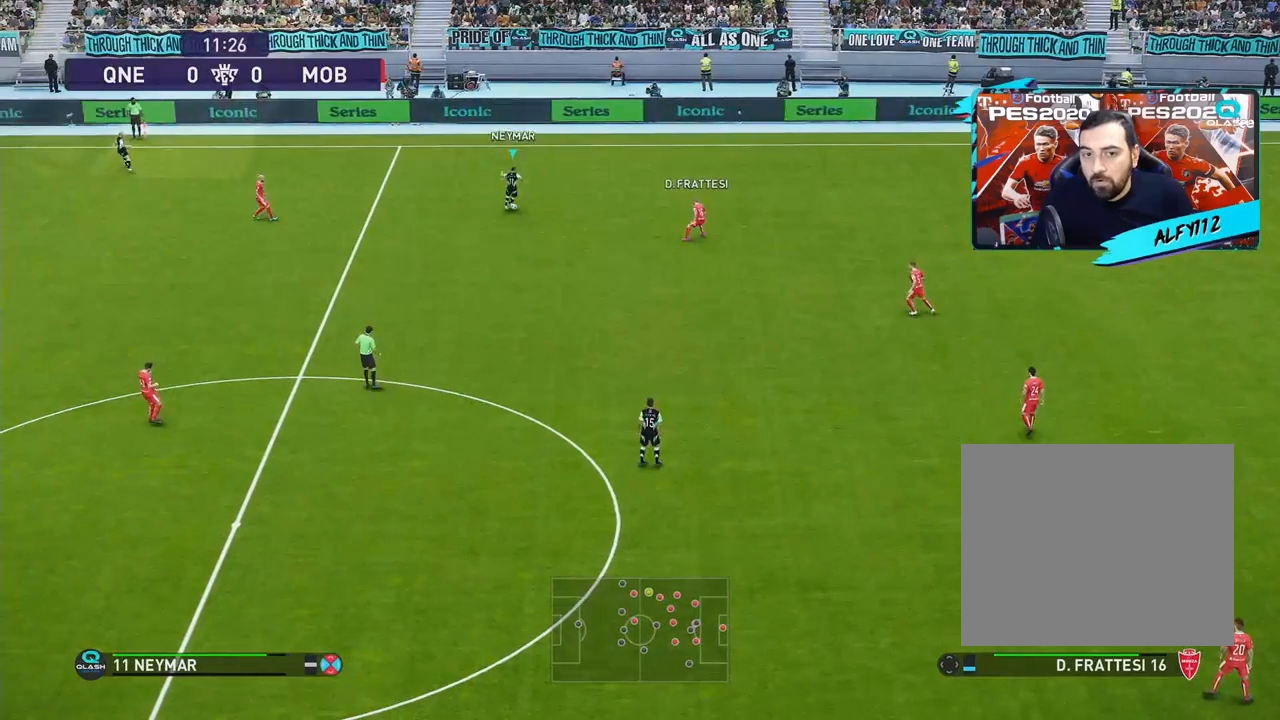
{"buttons": ["DPAD_DOWN", "DPAD_RIGHT"], "right_stick": "center", "events": []}
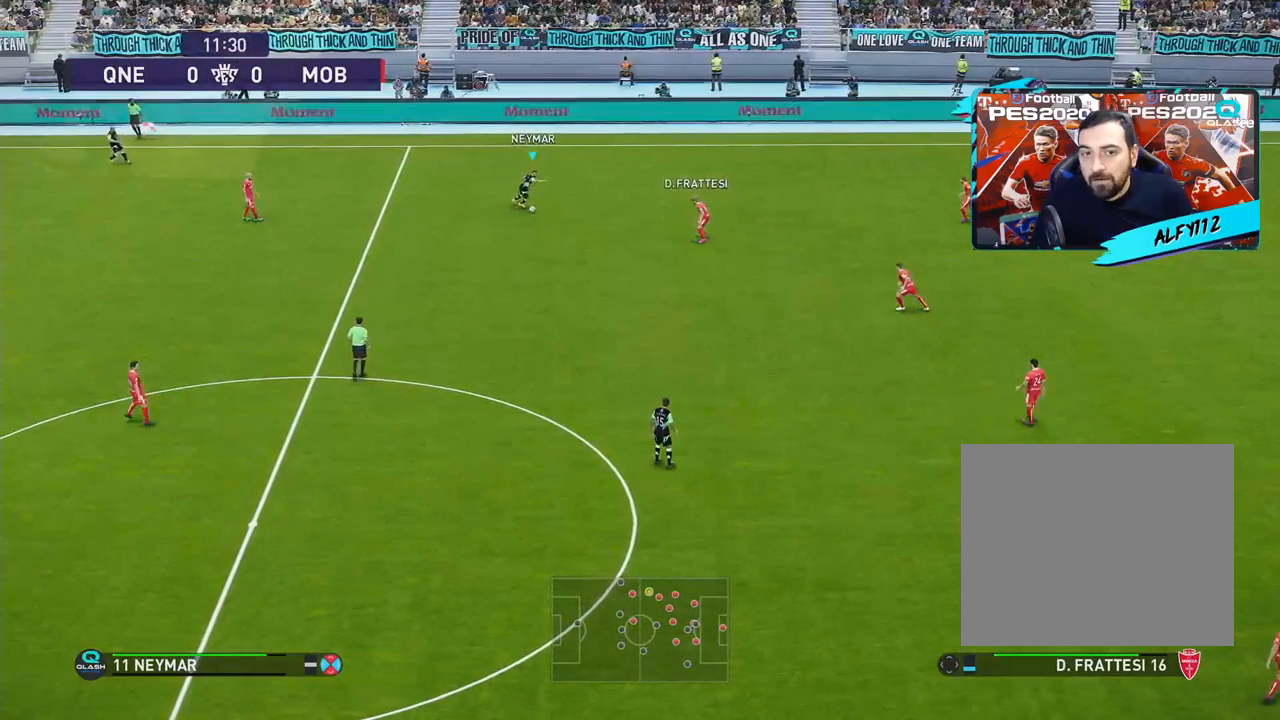
{"buttons": ["DPAD_DOWN", "DPAD_RIGHT"], "right_stick": "center", "events": []}
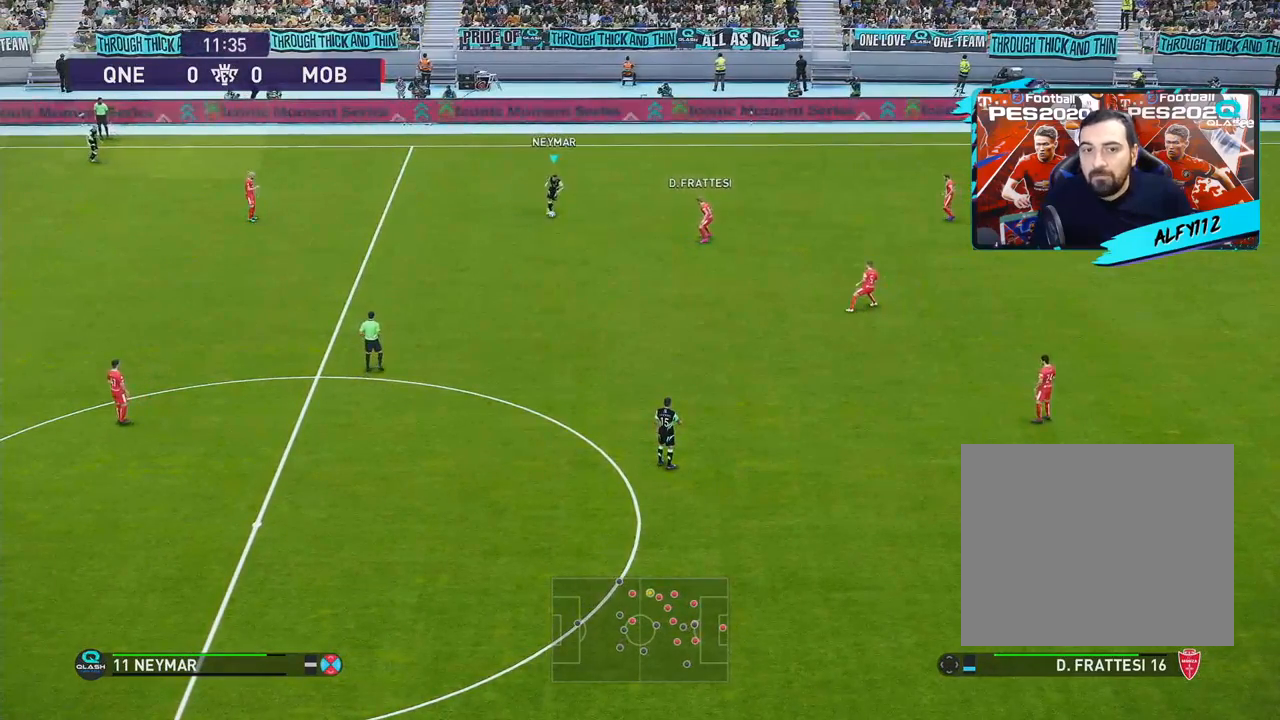
{"buttons": ["DPAD_DOWN"], "right_stick": "center", "events": [[50, "DPAD_RIGHT", "up"], [200, "CROSS", "down"], [383, "CROSS", "up"]]}
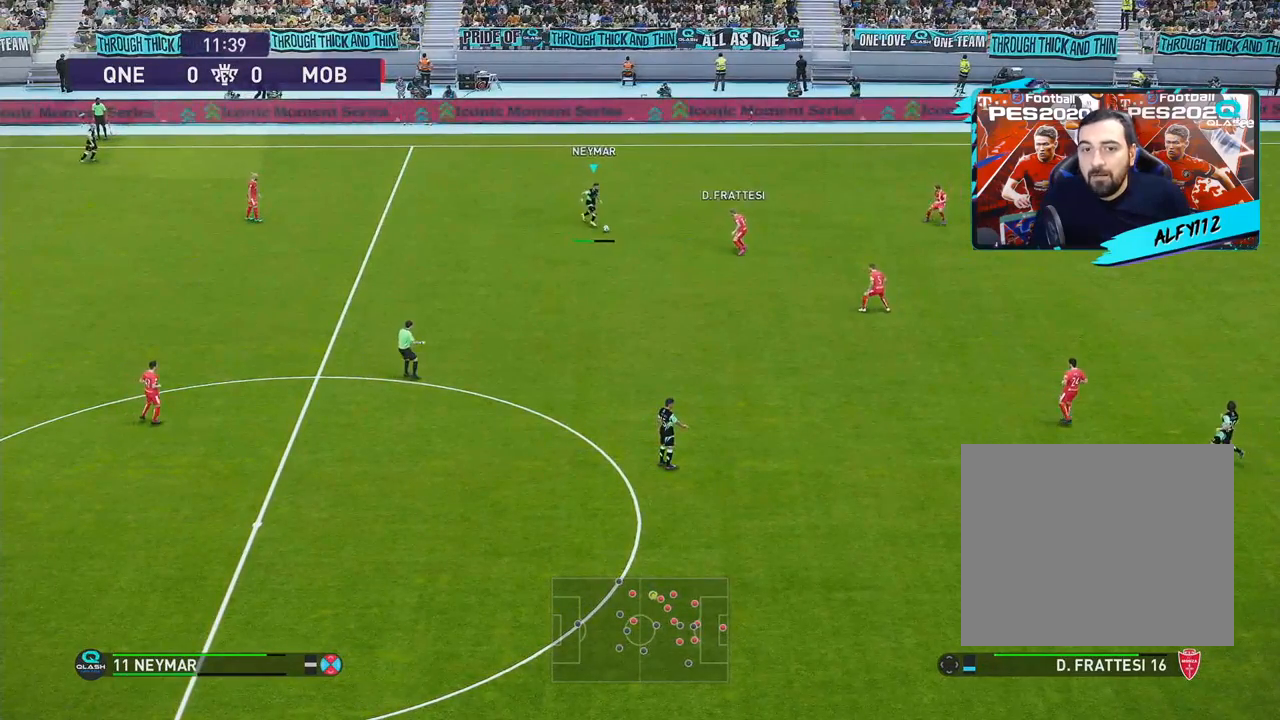
{"buttons": [], "right_stick": "center", "events": [[233, "DPAD_DOWN", "up"]]}
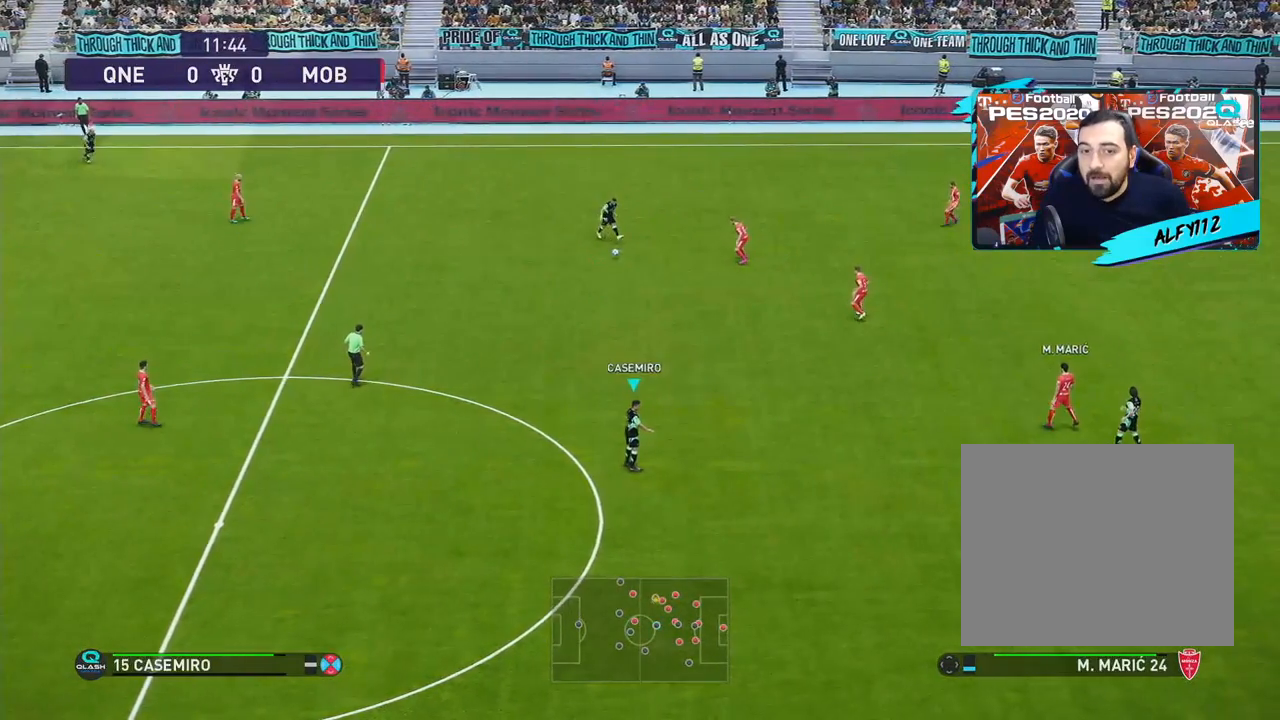
{"buttons": ["DPAD_UP", "DPAD_RIGHT"], "right_stick": "center", "events": [[383, "DPAD_RIGHT", "down"], [400, "DPAD_UP", "down"]]}
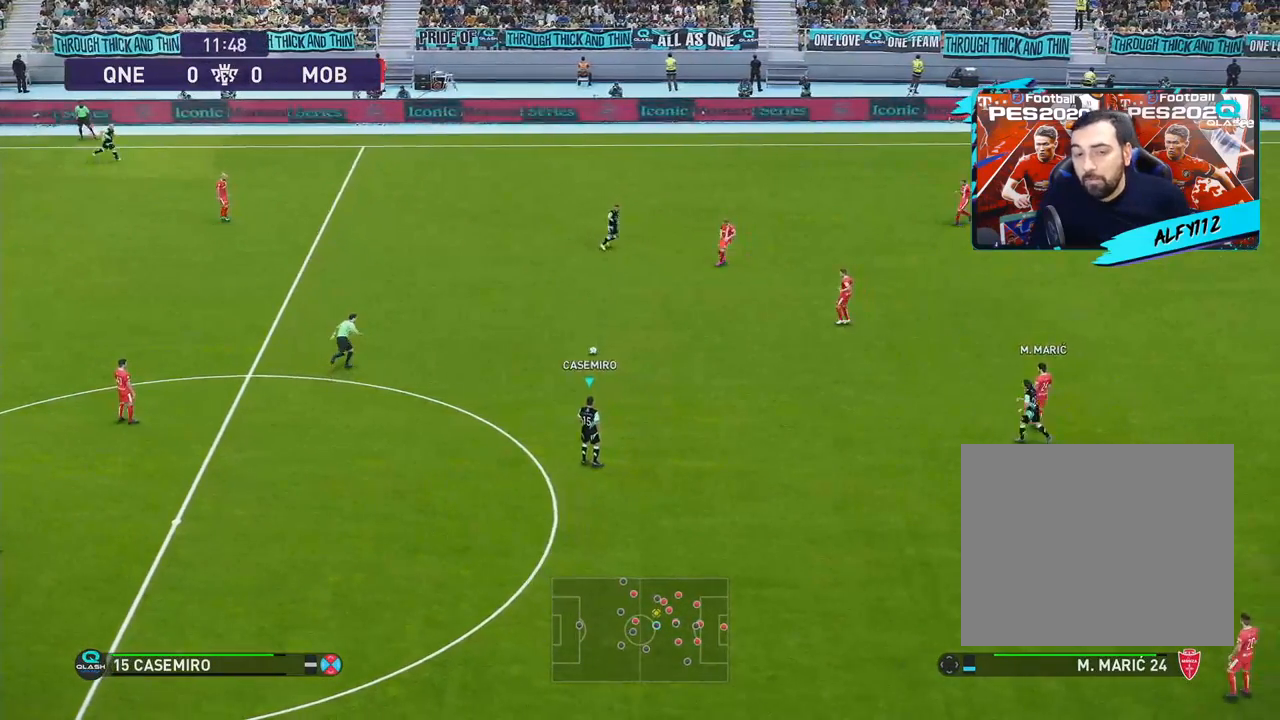
{"buttons": ["DPAD_UP"], "right_stick": "center", "events": [[467, "DPAD_RIGHT", "up"]]}
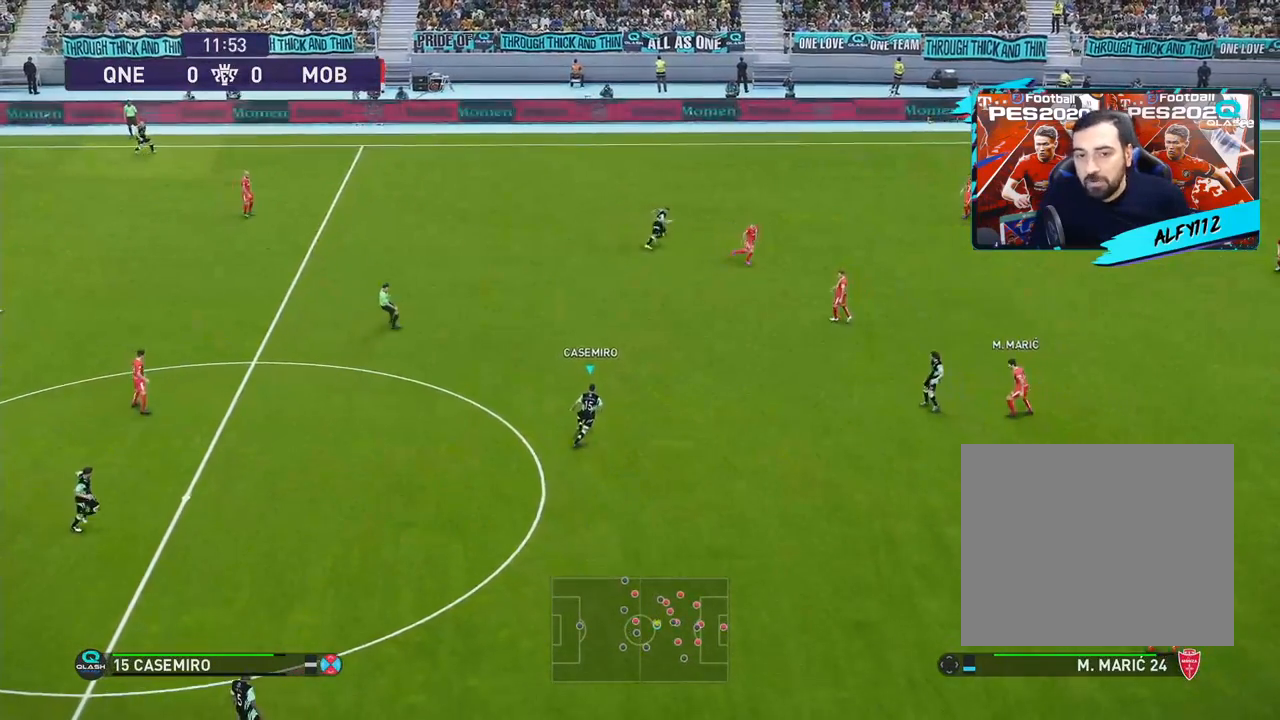
{"buttons": ["DPAD_UP"], "right_stick": "center", "events": []}
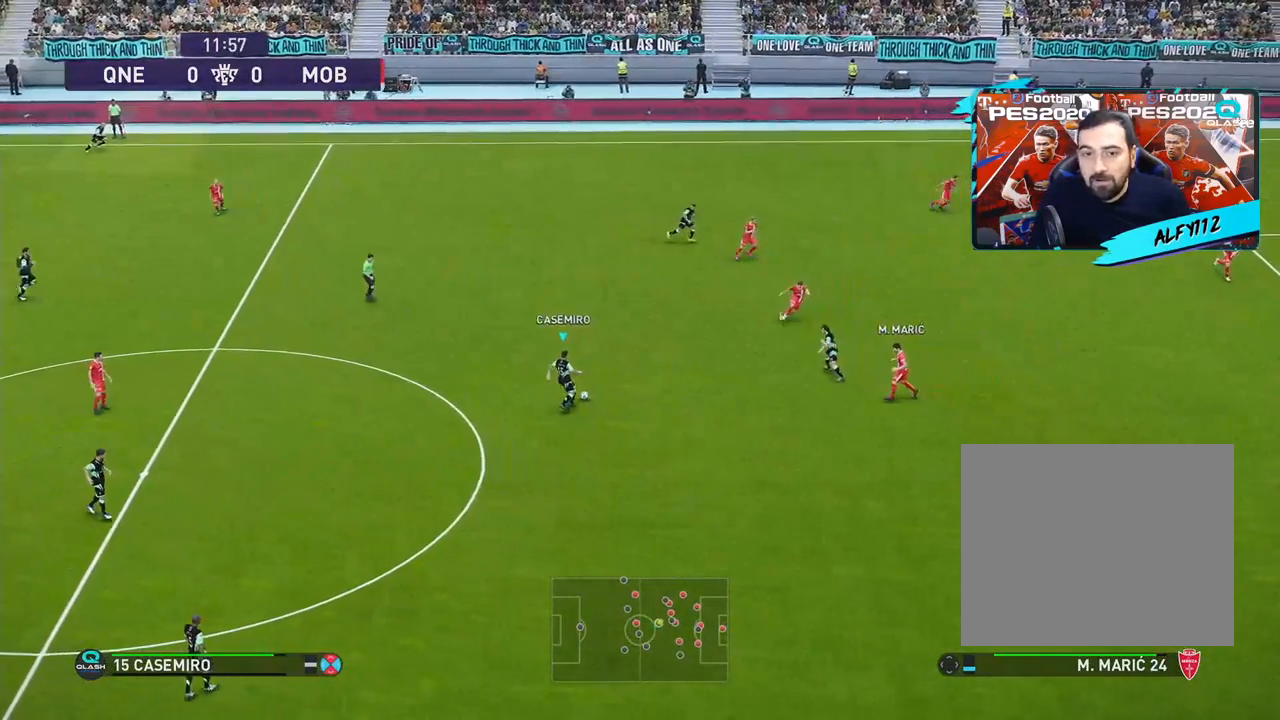
{"buttons": ["DPAD_UP"], "right_stick": "center", "events": []}
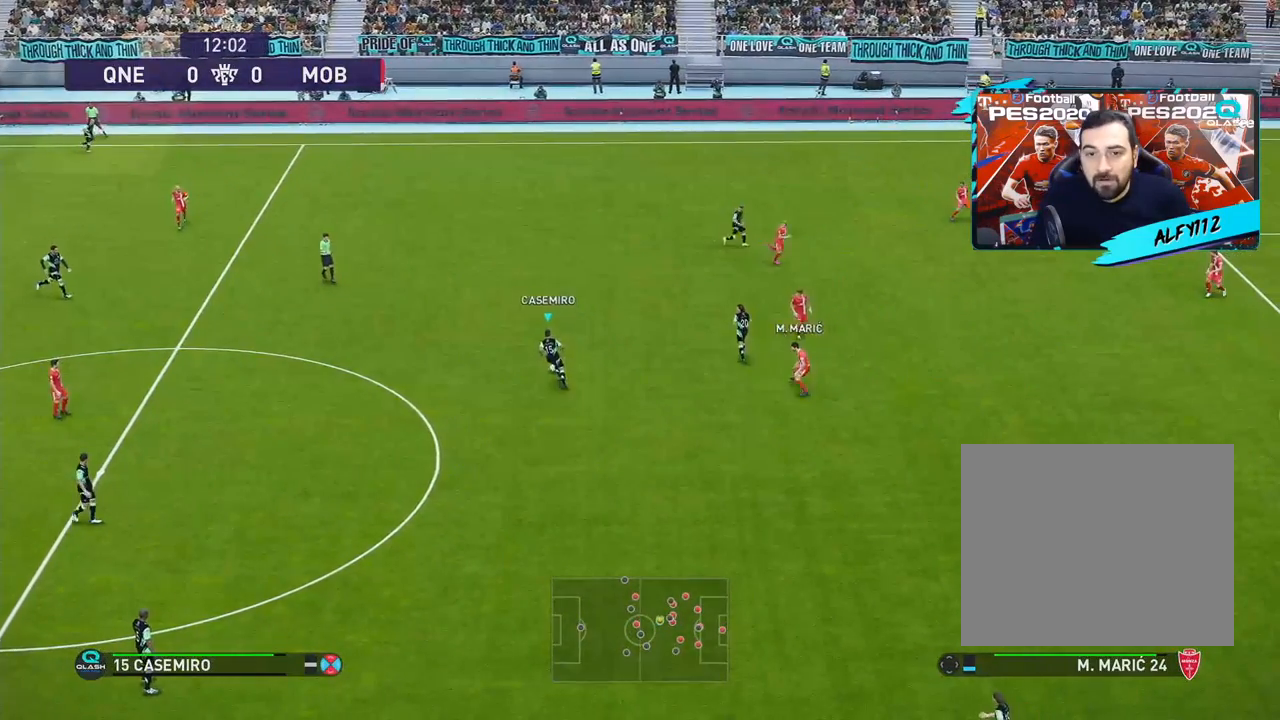
{"buttons": ["DPAD_UP", "DPAD_RIGHT"], "right_stick": "center", "events": [[267, "CROSS", "down"], [267, "DPAD_RIGHT", "down"], [467, "CROSS", "up"]]}
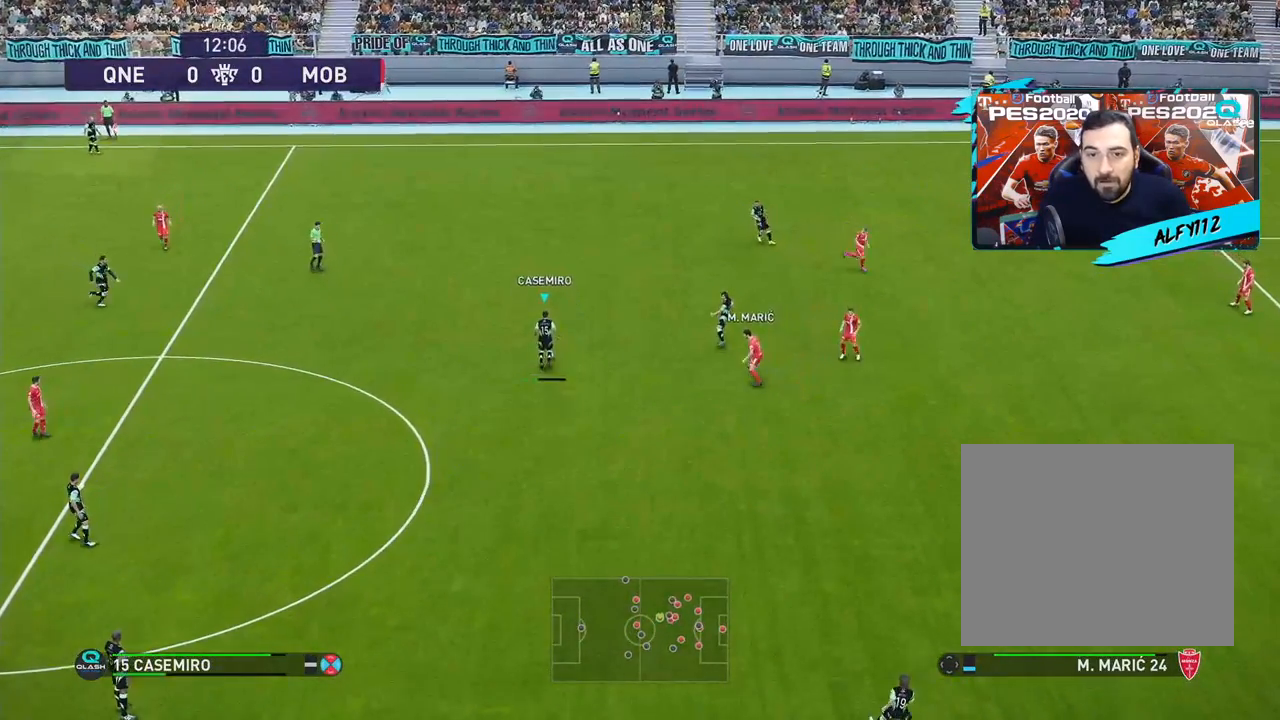
{"buttons": [], "right_stick": "center", "events": [[150, "DPAD_RIGHT", "up"], [167, "DPAD_UP", "up"]]}
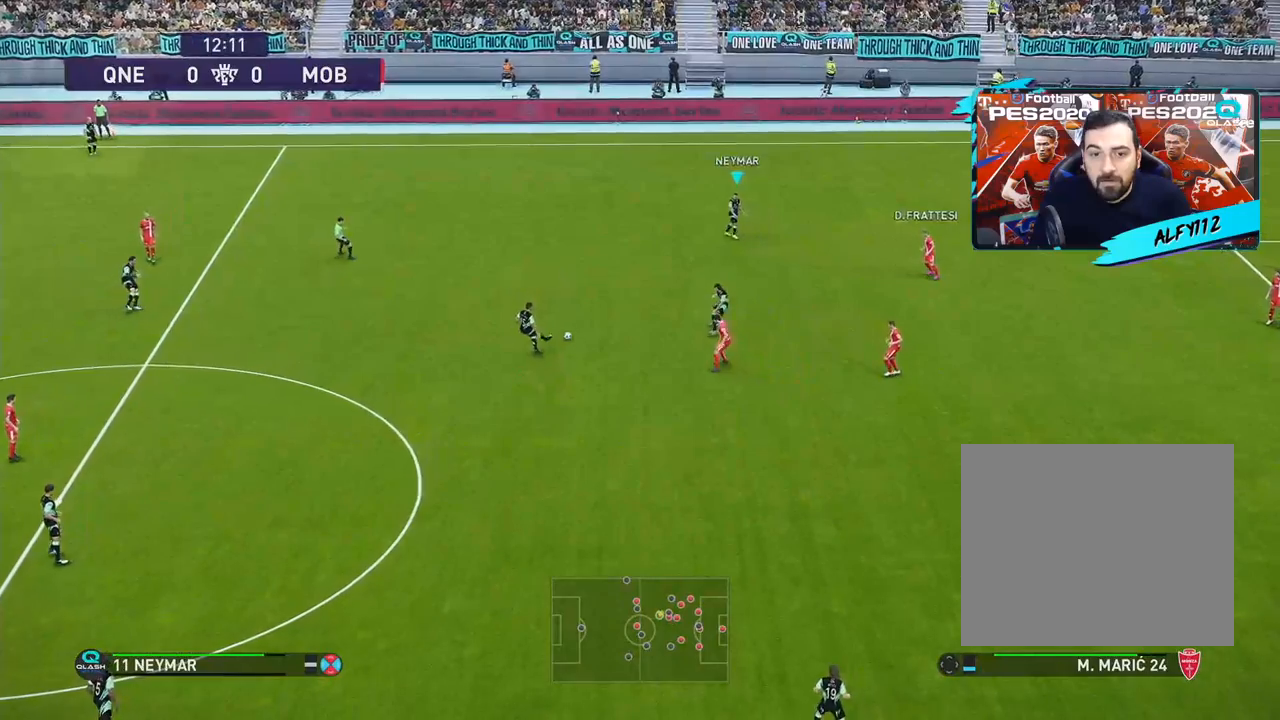
{"buttons": ["R3"], "right_stick": "center", "events": [[383, "R3", "down"]]}
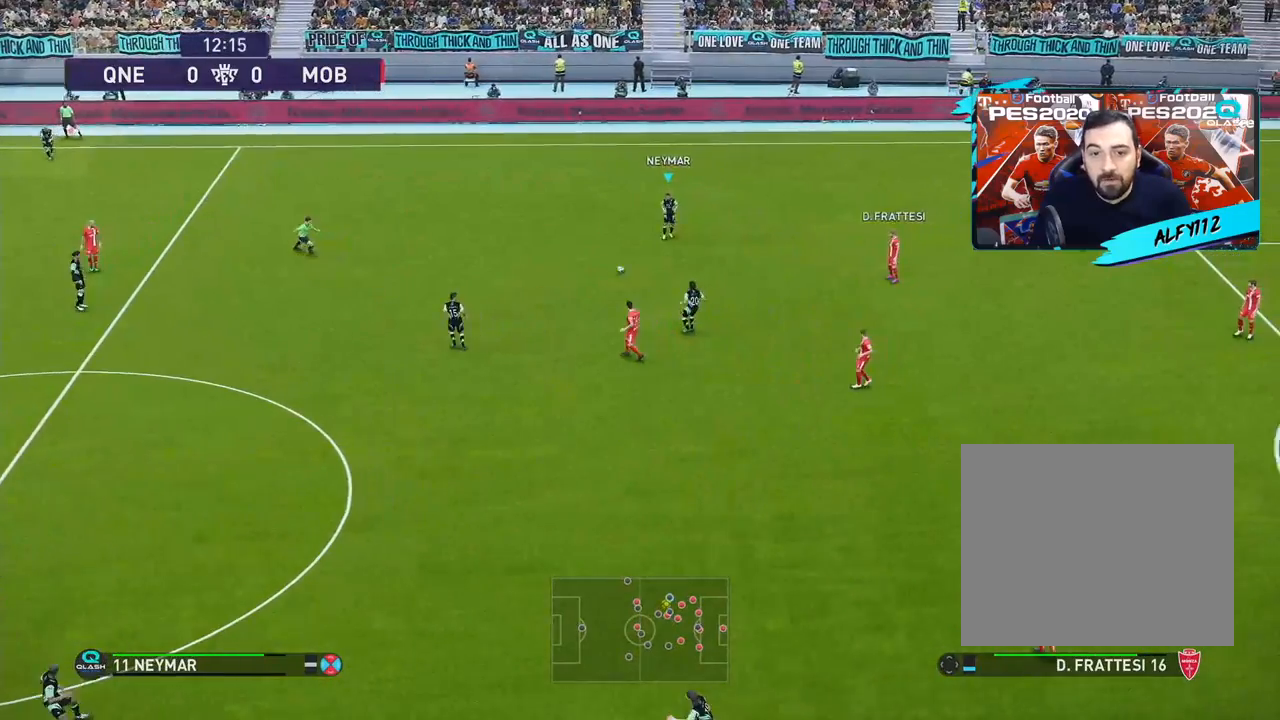
{"buttons": [], "right_stick": "center", "events": [[500, "R3", "up"]]}
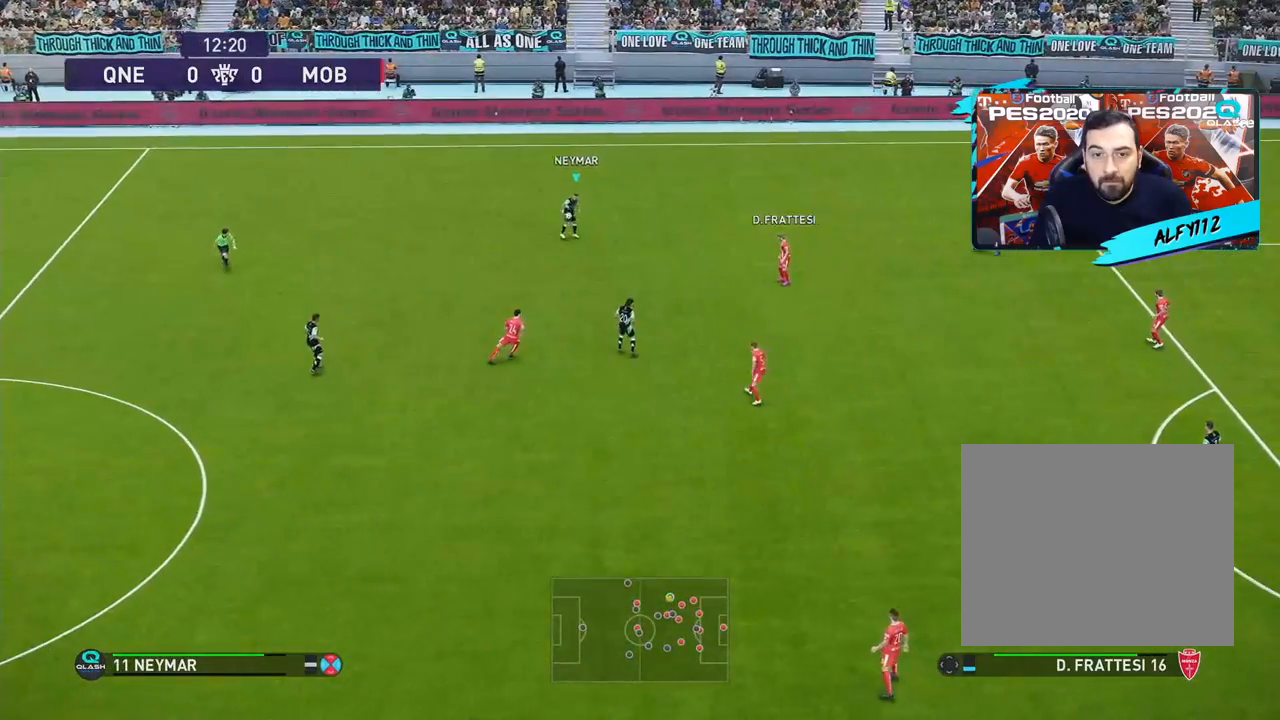
{"buttons": ["DPAD_UP", "DPAD_RIGHT"], "right_stick": "center", "events": [[100, "DPAD_RIGHT", "down"], [150, "DPAD_UP", "down"], [217, "R1", "down"], [400, "R1", "up"]]}